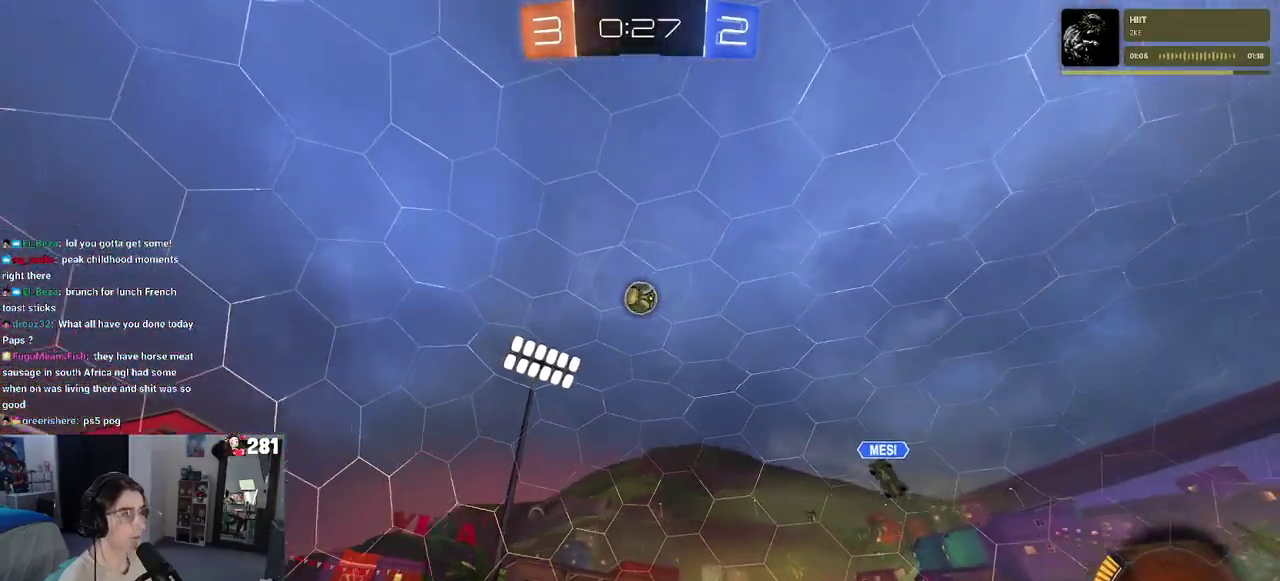
Gameplay with a controller (PlayStation layout); each line is a JSON object with the inputs held at the frame after it. "events" lists button and stick changes between this image and that frame as [ms after this image, input, new state], when the widget could be followed in between. This overlay highlights the sticks when they move; stick clicks (L3 R3) are not distinguishable. Not read: R1.
{"buttons": ["R2"], "left_stick": "center", "right_stick": "center", "events": [[17, "left_stick", "right"], [250, "left_stick", "center"]]}
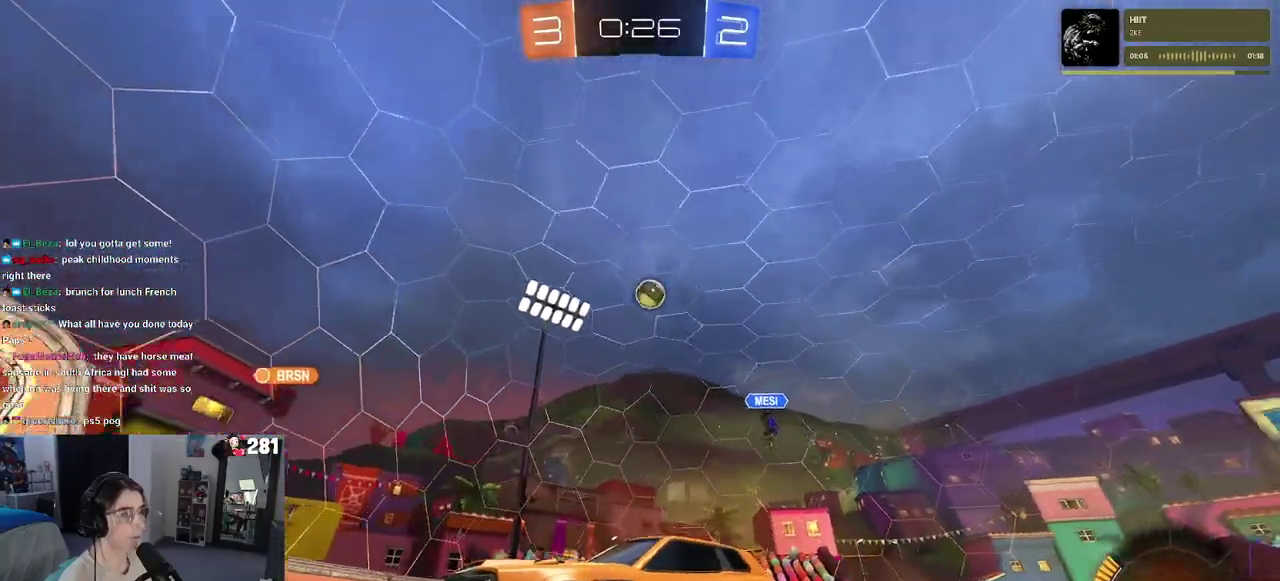
{"buttons": ["R2"], "left_stick": "right", "right_stick": "center", "events": [[300, "left_stick", "right"]]}
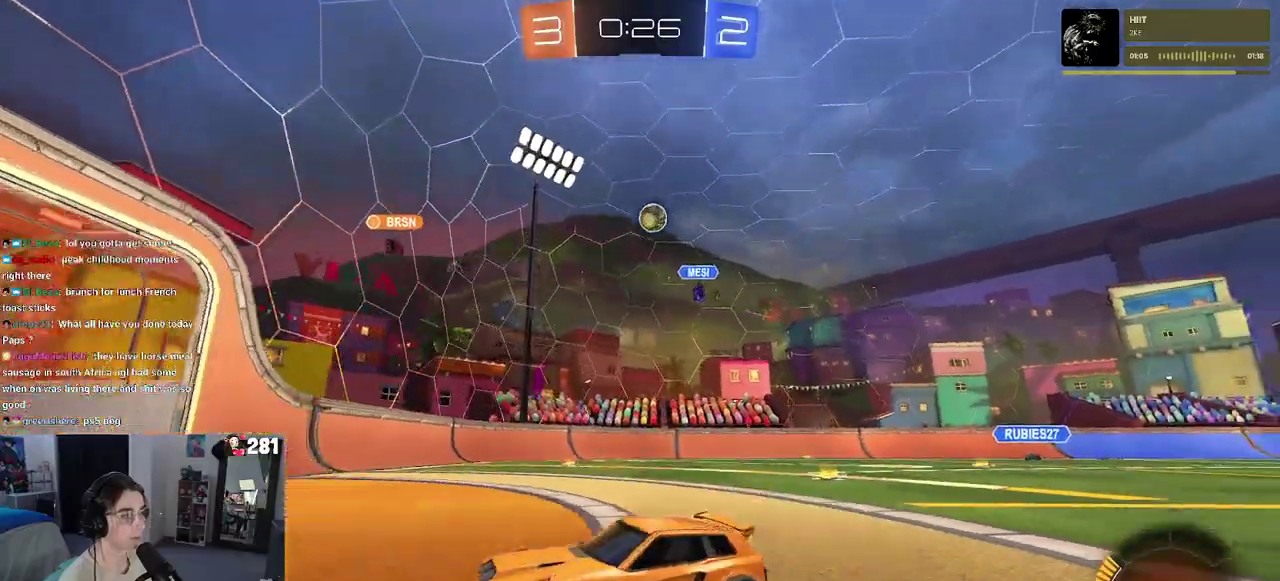
{"buttons": ["R2"], "left_stick": "right", "right_stick": "center", "events": [[17, "SQUARE", "down"], [83, "SQUARE", "up"], [217, "left_stick", "center"], [333, "left_stick", "right"]]}
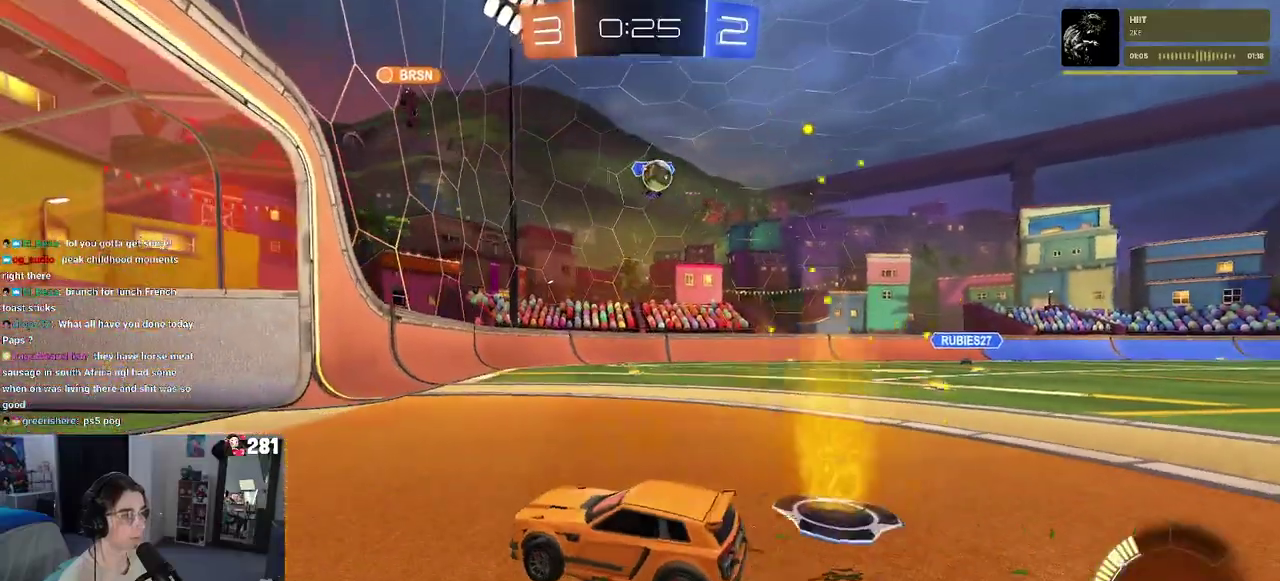
{"buttons": ["R2"], "left_stick": "right", "right_stick": "center", "events": [[167, "R2", "up"], [183, "L2", "down"], [350, "R2", "down"], [400, "L2", "up"]]}
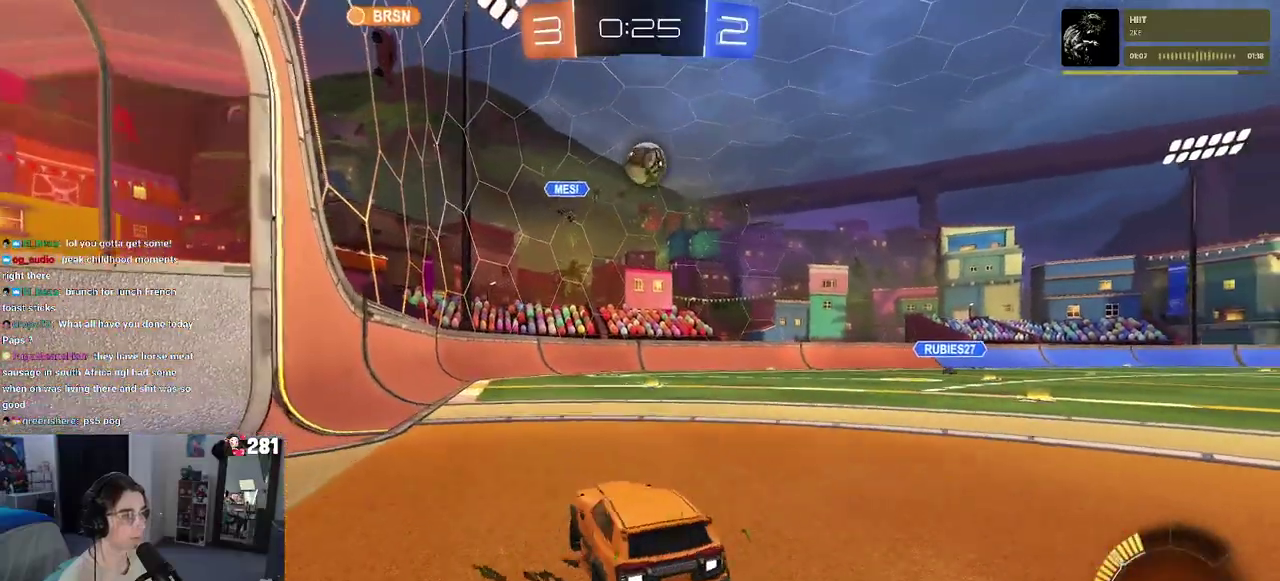
{"buttons": ["R2"], "left_stick": "center", "right_stick": "center", "events": [[100, "CROSS", "down"], [167, "left_stick", "up-left"], [300, "CROSS", "up"], [317, "left_stick", "center"]]}
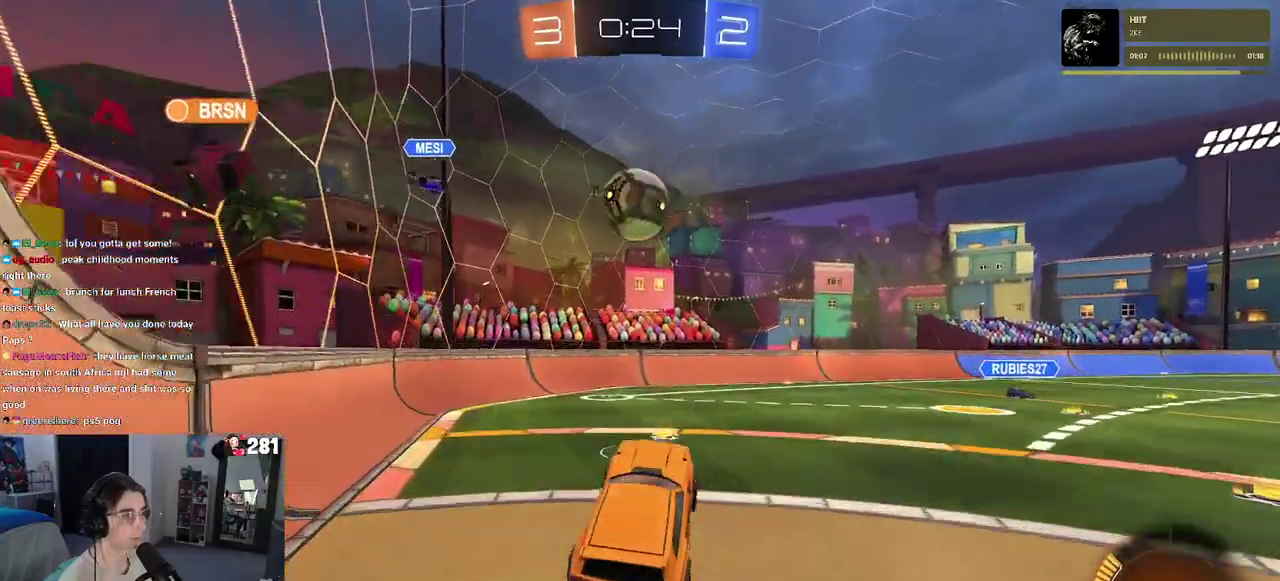
{"buttons": ["R2"], "left_stick": "down", "right_stick": "center", "events": [[233, "left_stick", "up-left"], [317, "CROSS", "down"], [400, "left_stick", "down"], [433, "CROSS", "up"]]}
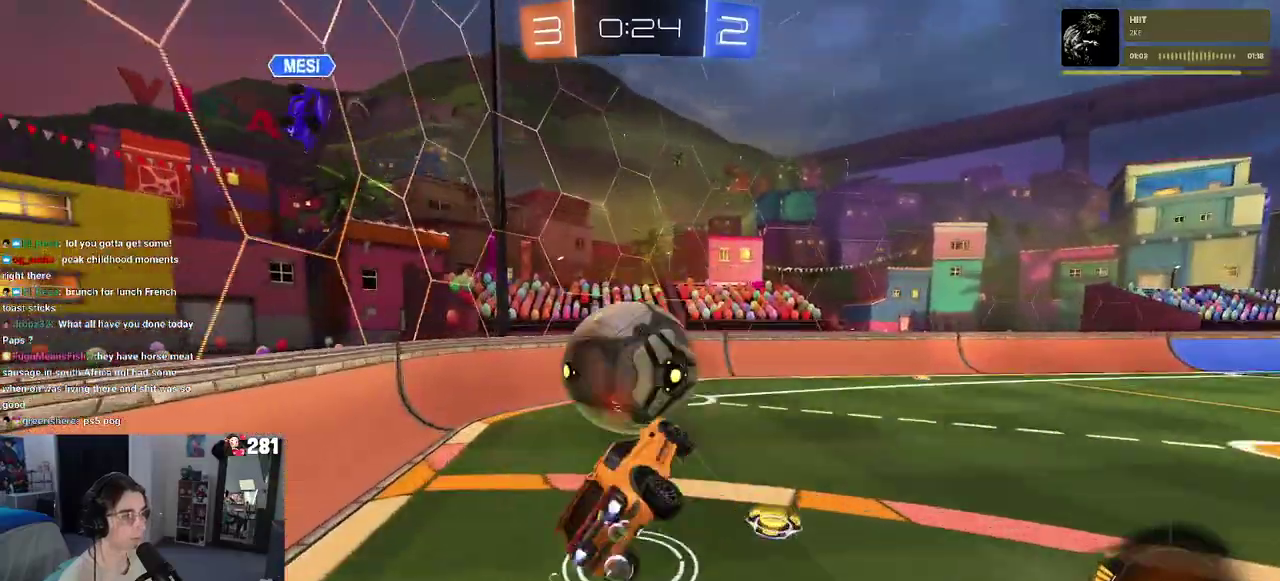
{"buttons": ["SQUARE", "R2"], "left_stick": "down-left", "right_stick": "center", "events": [[17, "TRIANGLE", "down"], [200, "TRIANGLE", "up"], [433, "SQUARE", "down"], [483, "left_stick", "down-left"]]}
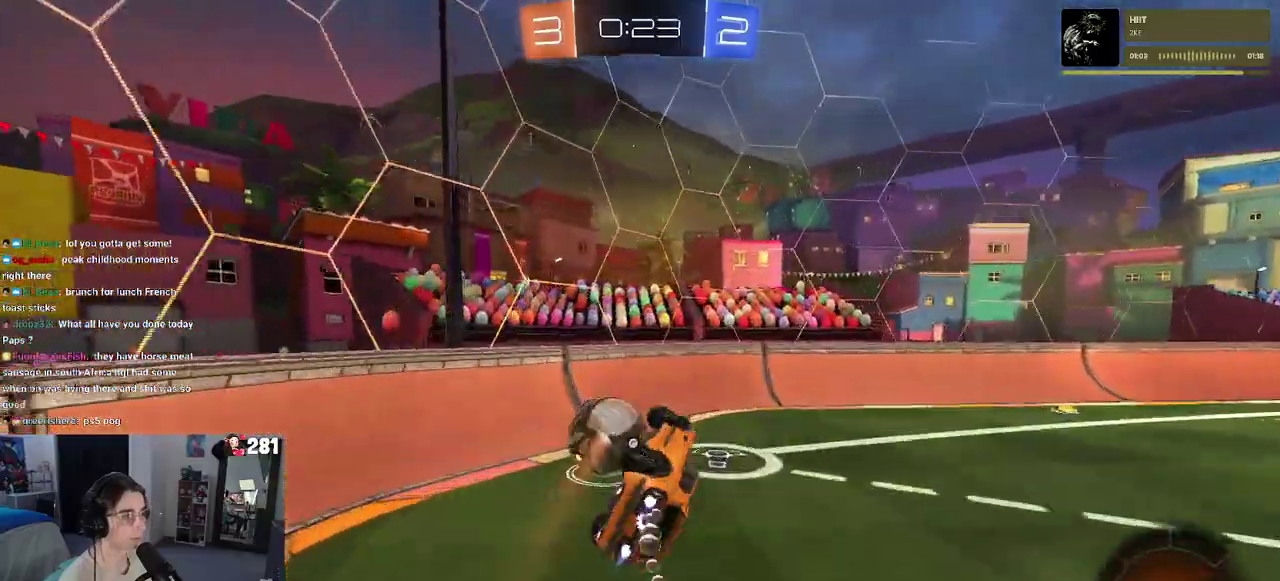
{"buttons": ["R2"], "left_stick": "center", "right_stick": "center", "events": [[100, "SQUARE", "up"], [150, "left_stick", "center"], [367, "TRIANGLE", "down"], [483, "TRIANGLE", "up"]]}
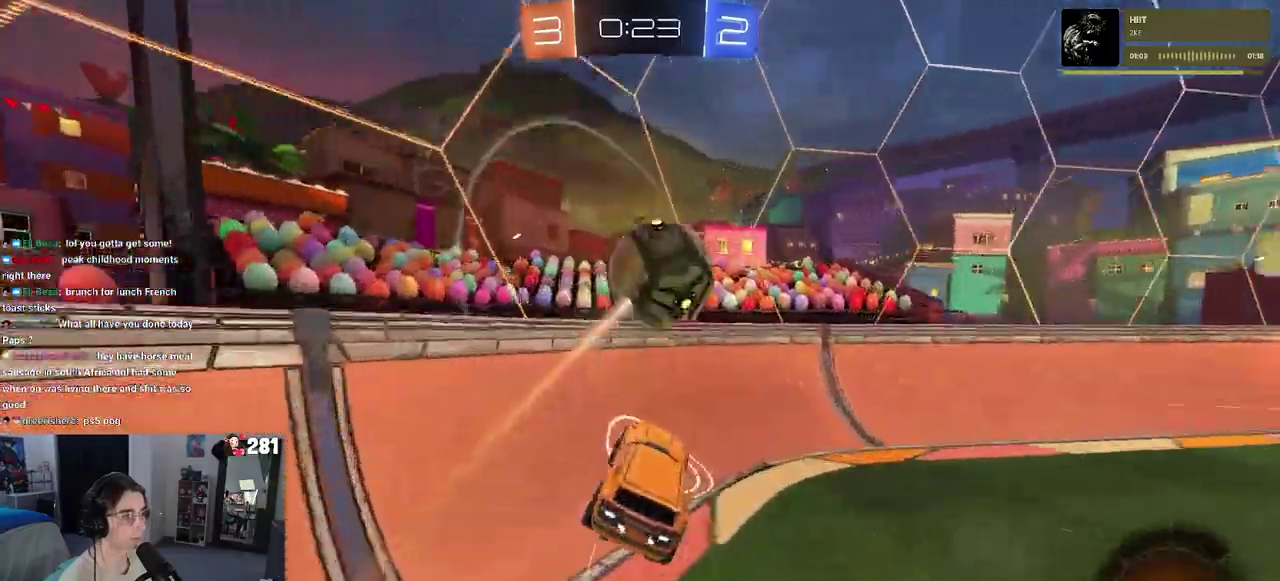
{"buttons": ["R2"], "left_stick": "center", "right_stick": "center", "events": []}
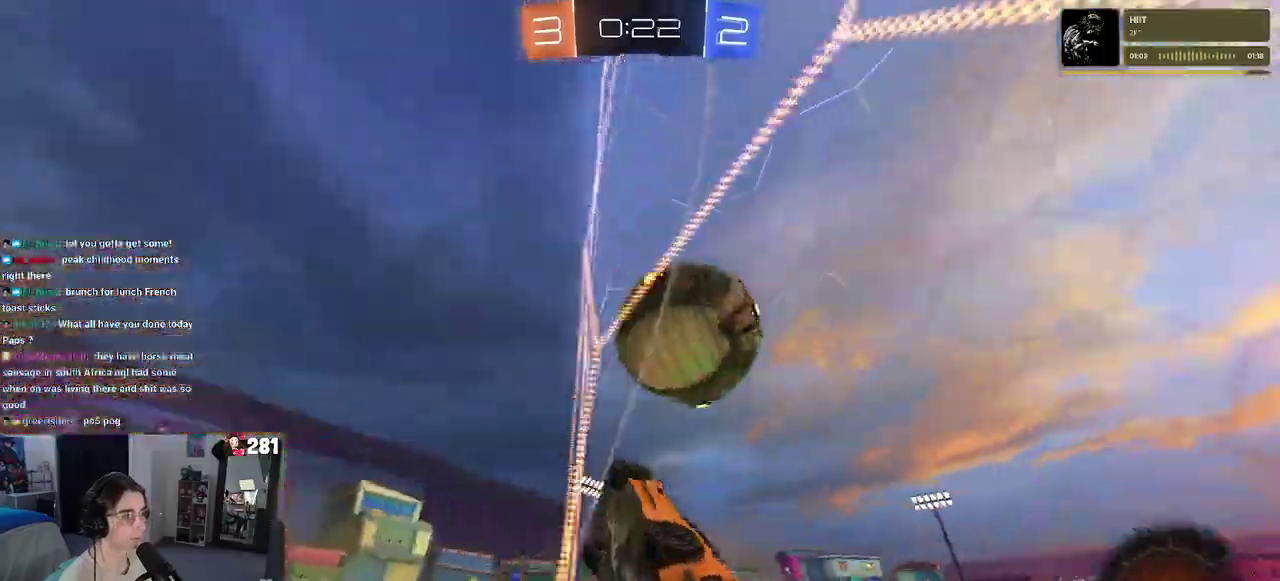
{"buttons": ["R2"], "left_stick": "center", "right_stick": "center", "events": [[17, "R2", "up"], [67, "left_stick", "right"], [83, "L2", "down"], [200, "R2", "down"], [267, "L2", "up"], [367, "left_stick", "center"]]}
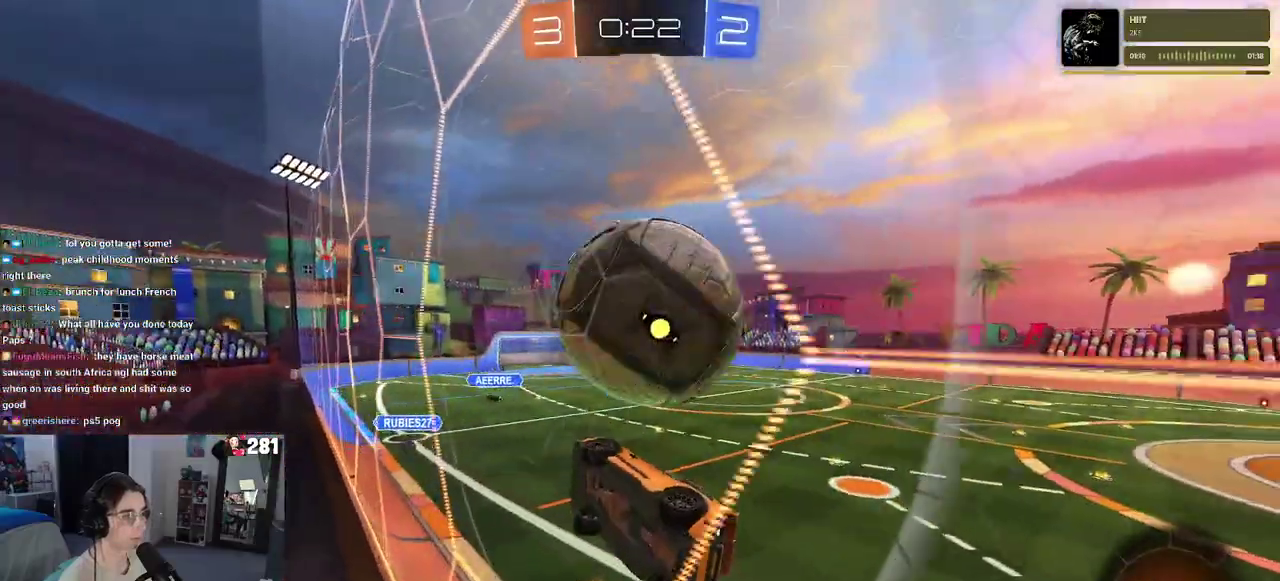
{"buttons": ["R2"], "left_stick": "down-left", "right_stick": "center"}
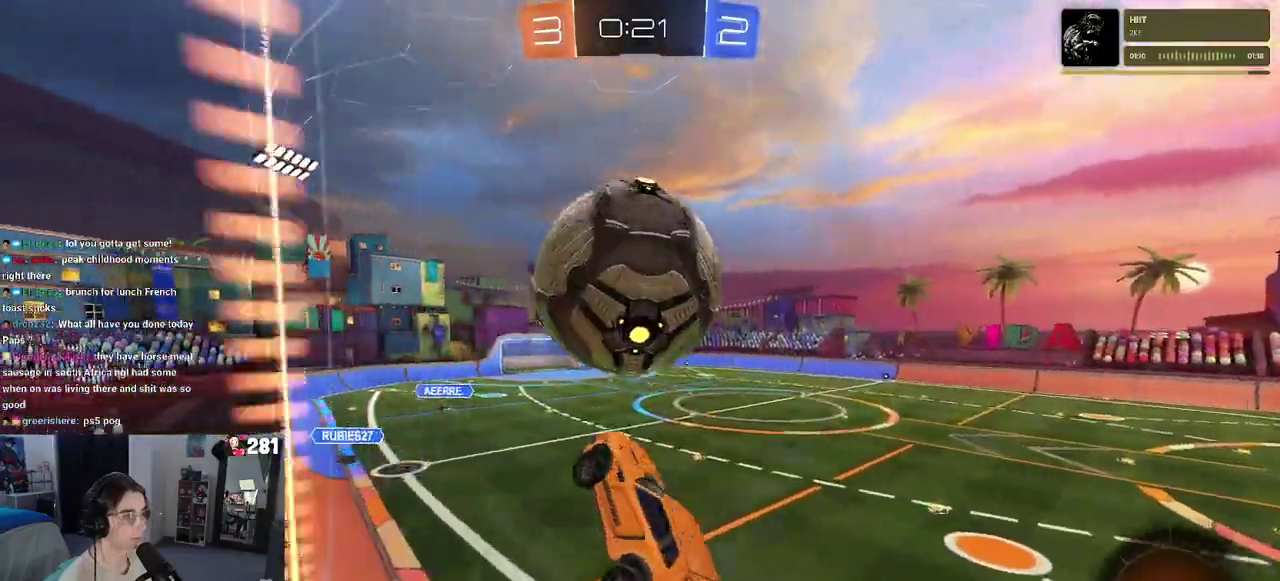
{"buttons": ["R2"], "left_stick": "center", "right_stick": "center"}
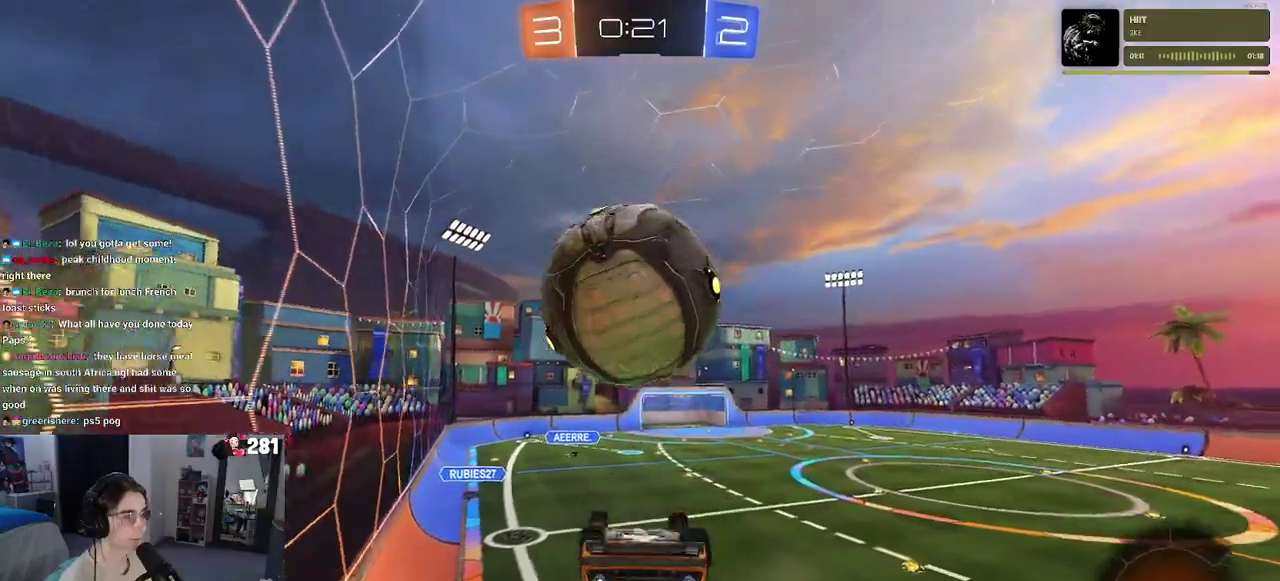
{"buttons": [], "left_stick": "center", "right_stick": "center", "events": [[67, "left_stick", "up-right"], [133, "left_stick", "up"], [183, "CROSS", "down"], [267, "CROSS", "up"], [300, "left_stick", "center"], [317, "R2", "up"]]}
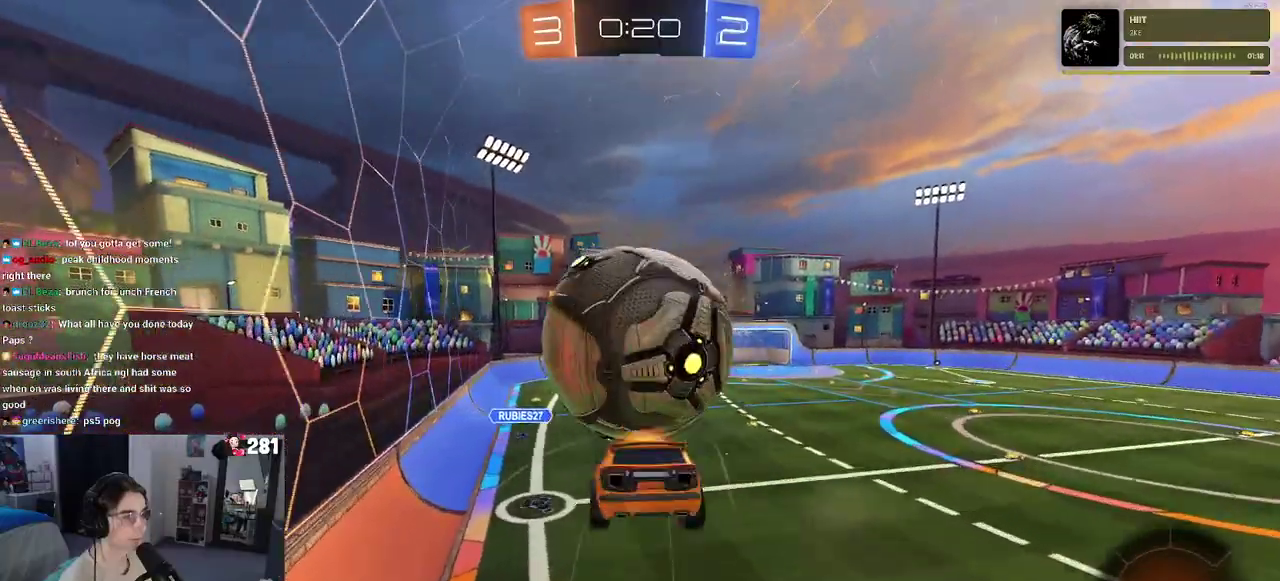
{"buttons": [], "left_stick": "down-left", "right_stick": "center", "events": [[233, "left_stick", "up-left"], [267, "L1", "down"], [450, "L1", "up"], [467, "left_stick", "down-left"]]}
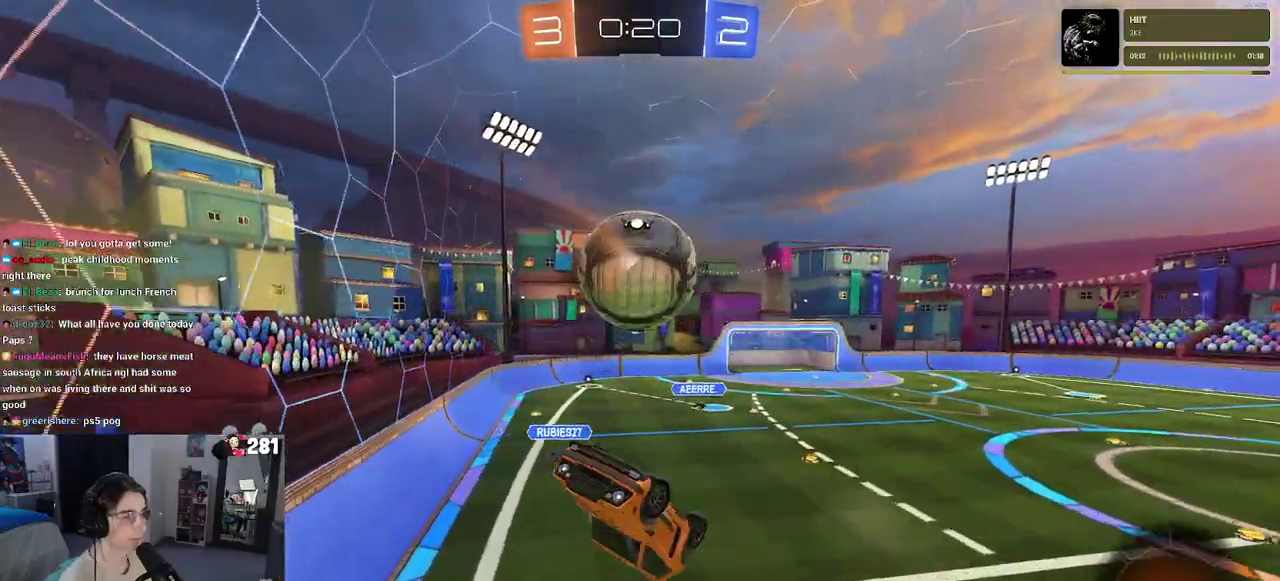
{"buttons": ["SQUARE", "R2"], "left_stick": "left", "right_stick": "center", "events": [[150, "left_stick", "down"], [233, "R2", "down"], [283, "R2", "up"], [350, "R2", "down"], [383, "SQUARE", "down"], [417, "left_stick", "left"]]}
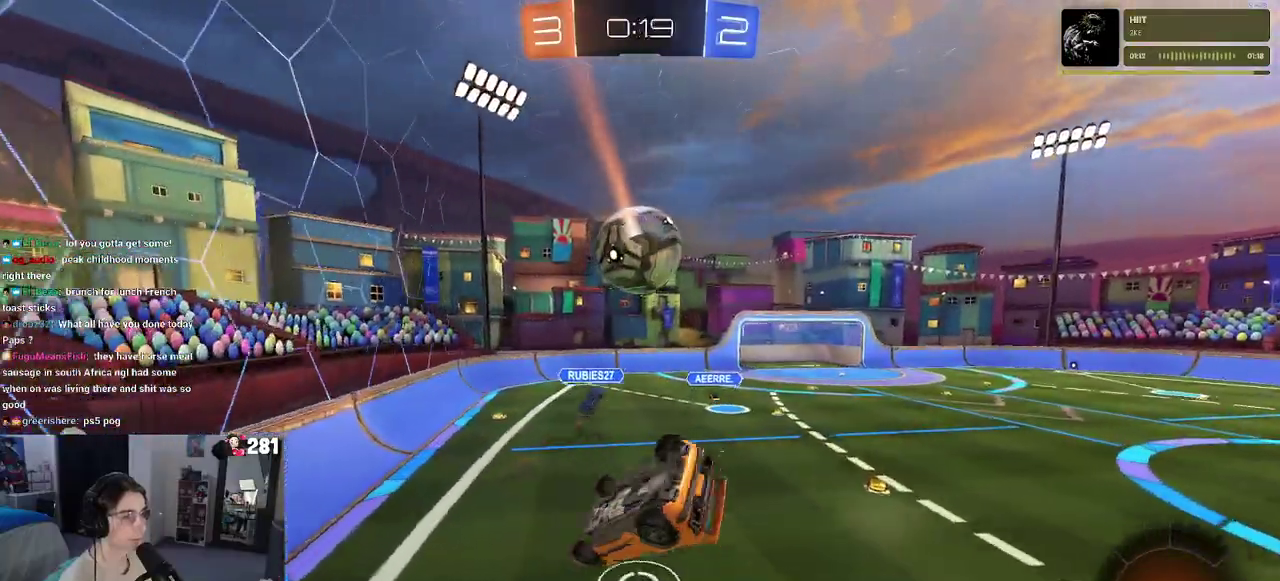
{"buttons": ["R2"], "left_stick": "left", "right_stick": "center", "events": [[267, "SQUARE", "up"], [267, "left_stick", "center"], [483, "left_stick", "left"]]}
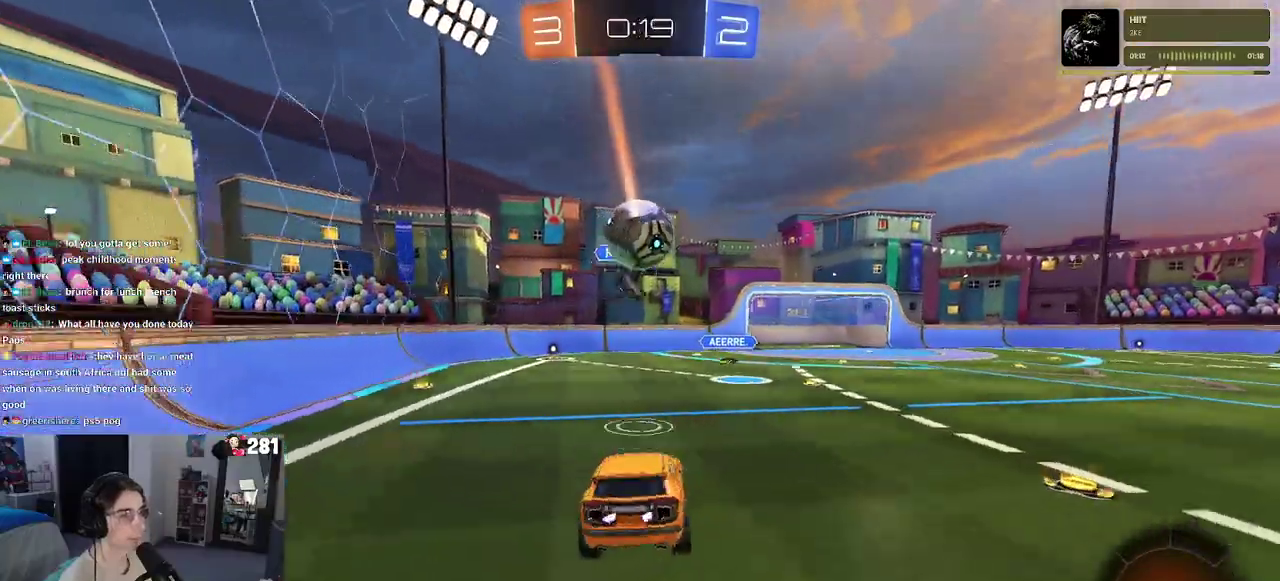
{"buttons": ["CROSS", "R2"], "left_stick": "up", "right_stick": "center", "events": [[50, "left_stick", "center"], [333, "CROSS", "down"], [333, "left_stick", "up-right"], [400, "left_stick", "up"], [417, "CROSS", "up"], [483, "CROSS", "down"]]}
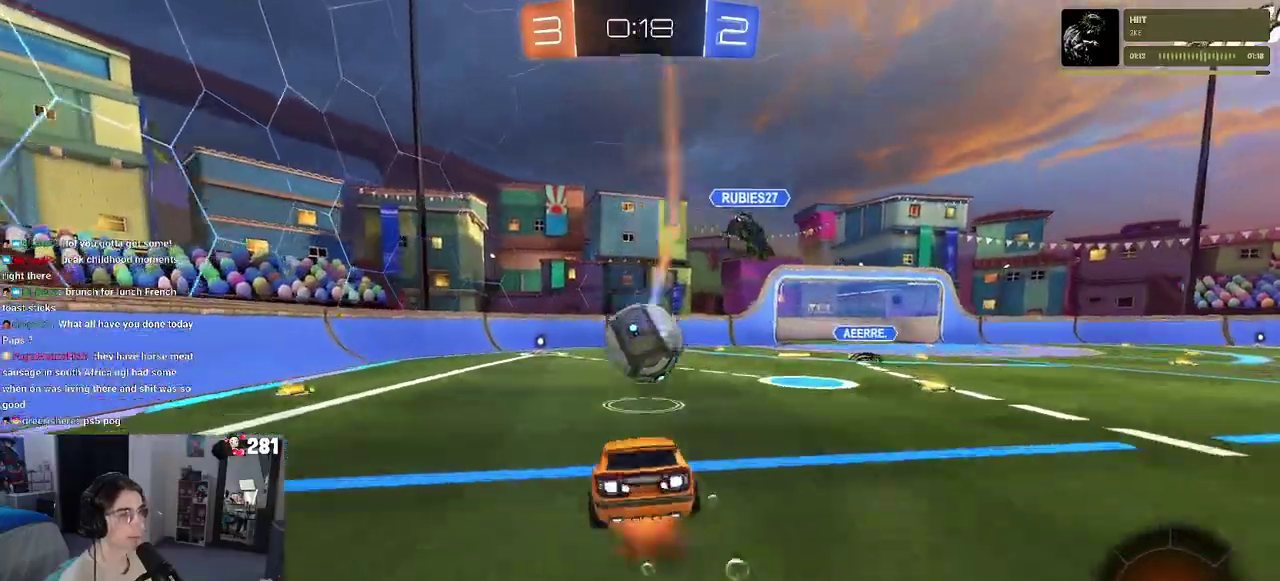
{"buttons": ["SQUARE", "R2"], "left_stick": "left", "right_stick": "center", "events": [[83, "left_stick", "center"], [117, "CROSS", "up"], [233, "TRIANGLE", "down"], [250, "left_stick", "up-right"], [333, "TRIANGLE", "up"], [400, "left_stick", "center"], [483, "SQUARE", "down"], [483, "left_stick", "left"]]}
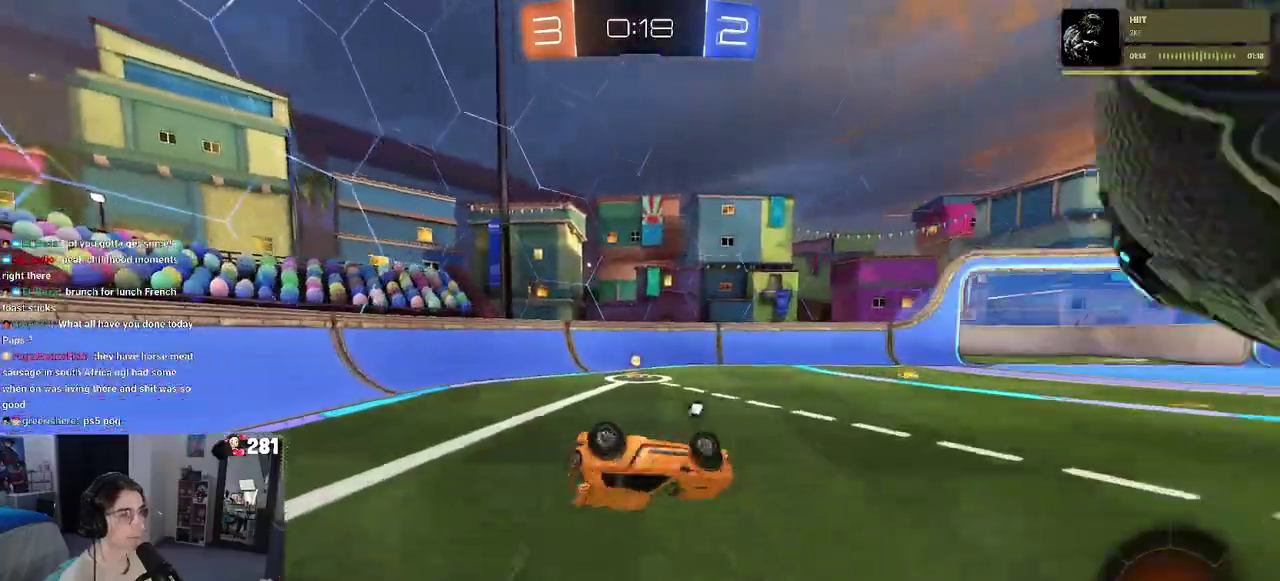
{"buttons": ["R2"], "left_stick": "right", "right_stick": "center", "events": [[167, "SQUARE", "up"], [167, "left_stick", "center"], [267, "TRIANGLE", "down"], [333, "TRIANGLE", "up"], [367, "left_stick", "right"]]}
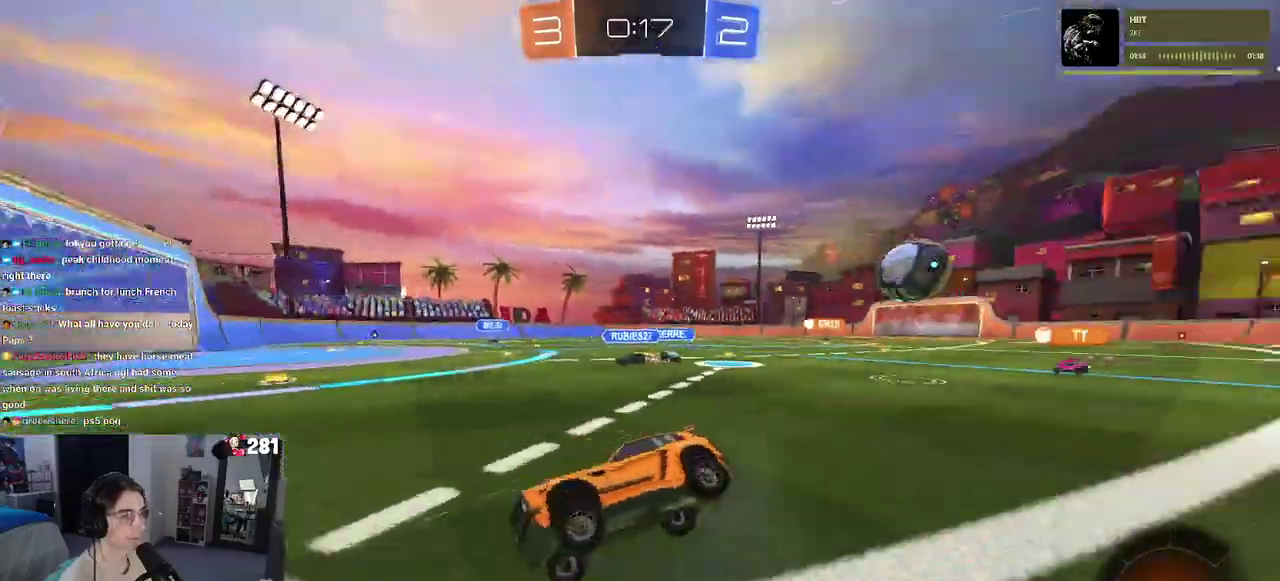
{"buttons": ["R2"], "left_stick": "right", "right_stick": "center", "events": [[100, "SQUARE", "down"], [233, "SQUARE", "up"]]}
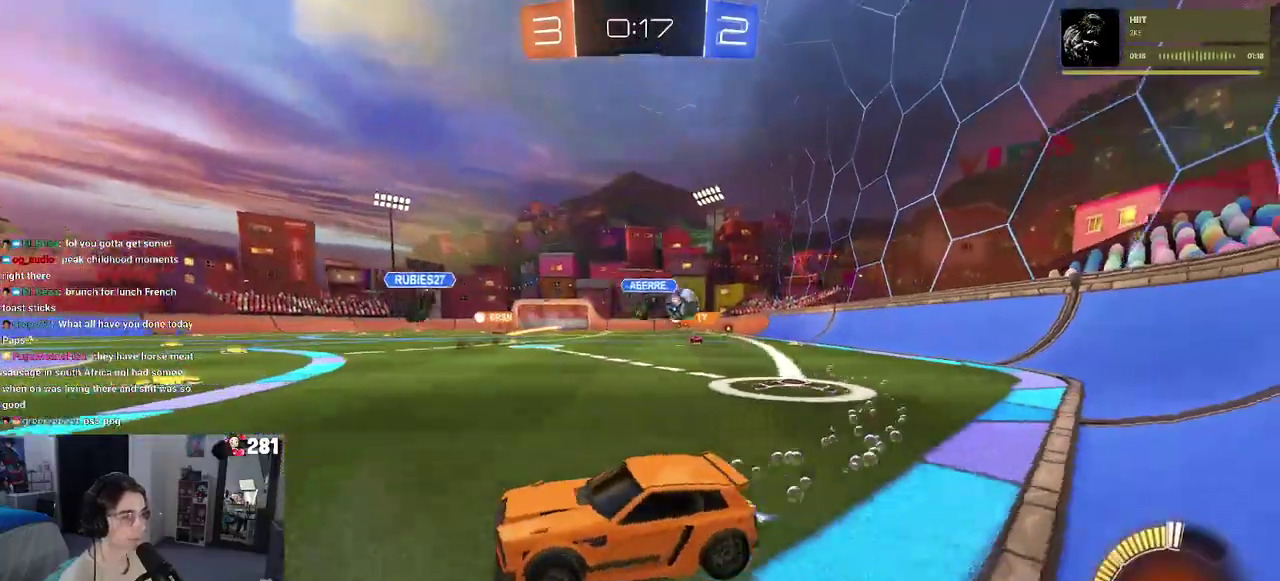
{"buttons": ["R2"], "left_stick": "right", "right_stick": "center", "events": []}
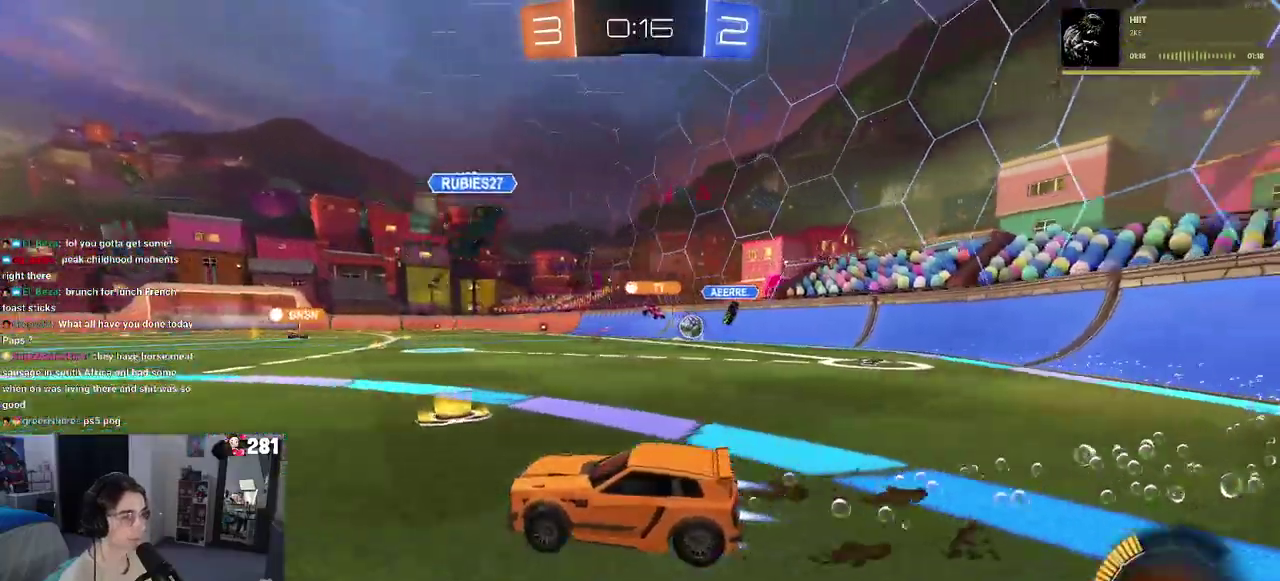
{"buttons": ["R2"], "left_stick": "center", "right_stick": "center", "events": [[167, "left_stick", "center"]]}
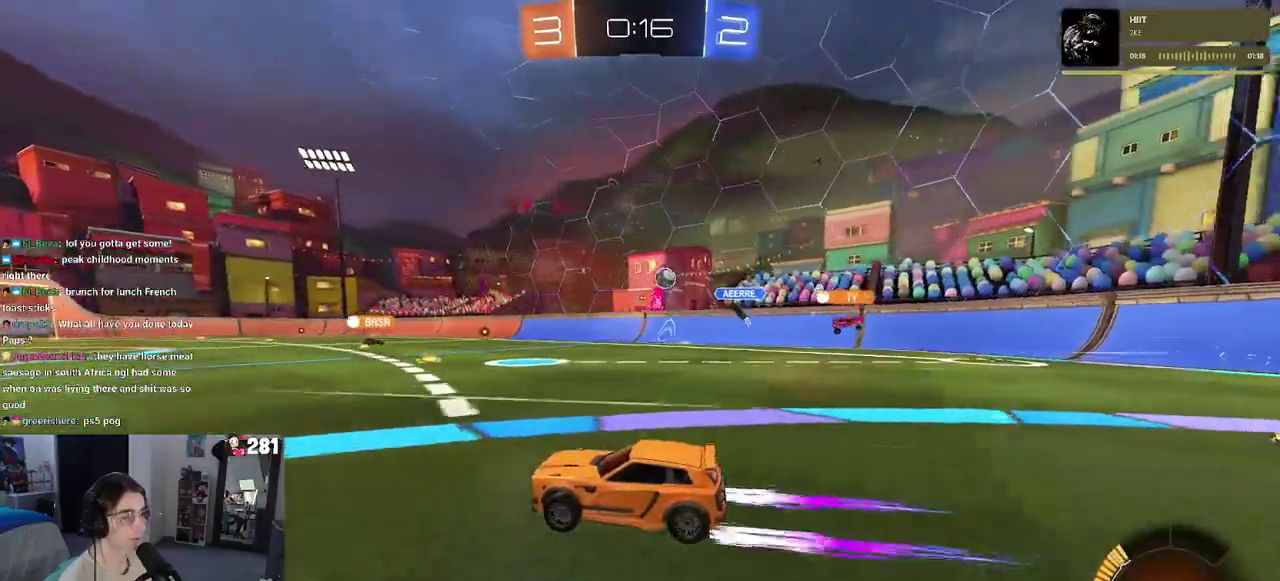
{"buttons": ["R2"], "left_stick": "center", "right_stick": "center", "events": []}
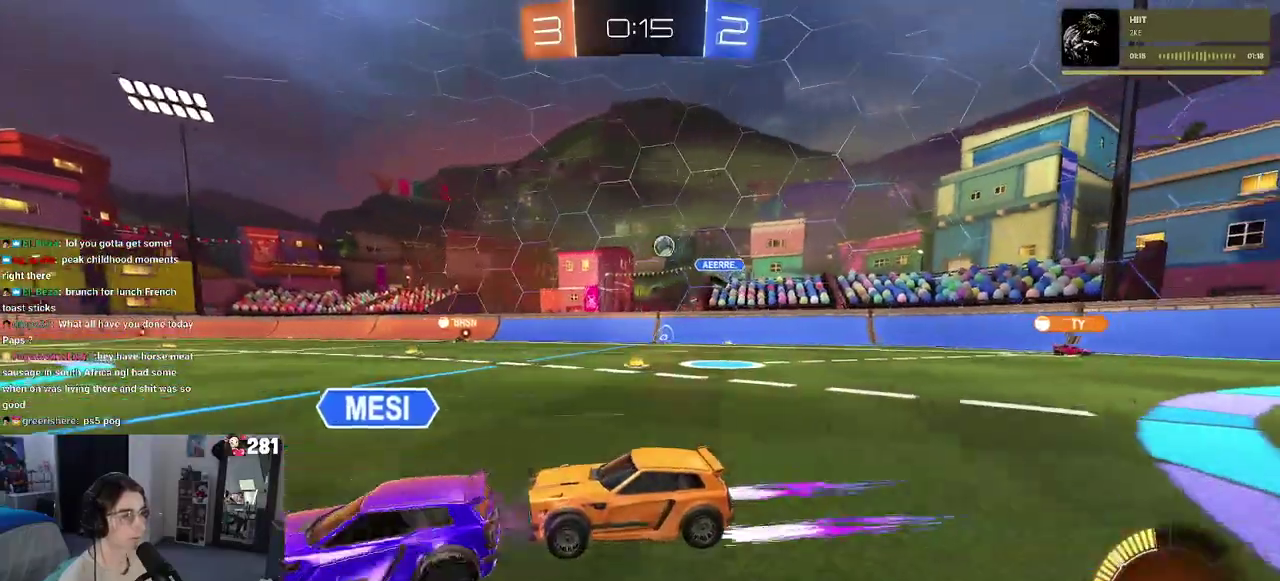
{"buttons": ["R2"], "left_stick": "right", "right_stick": "center", "events": [[400, "left_stick", "right"]]}
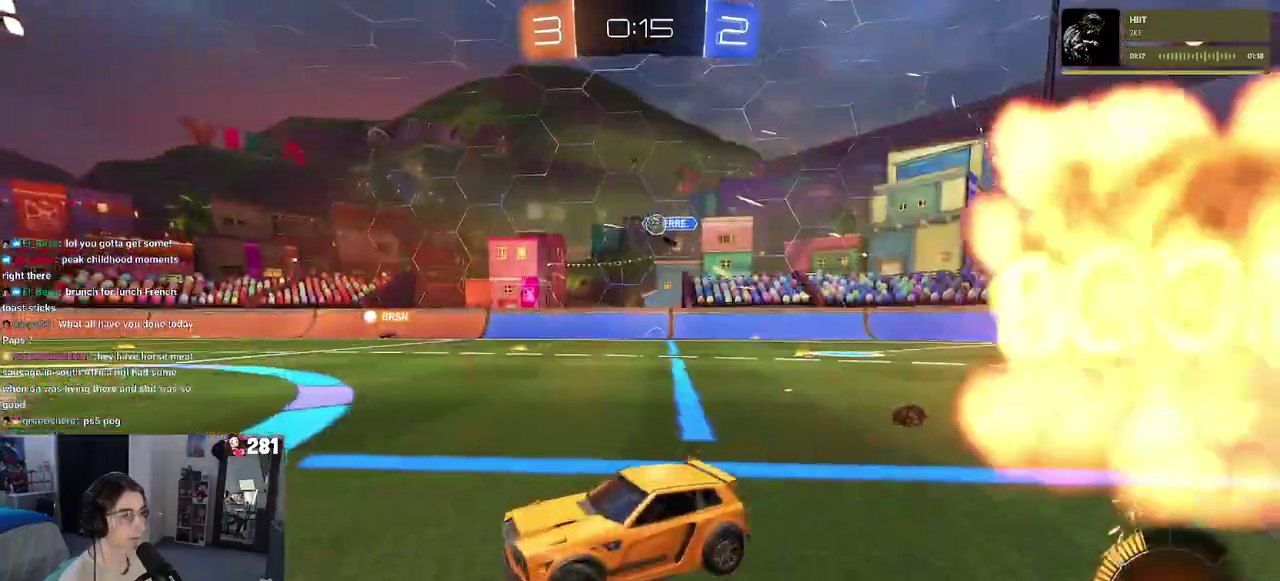
{"buttons": ["R2"], "left_stick": "center", "right_stick": "center", "events": [[100, "left_stick", "center"]]}
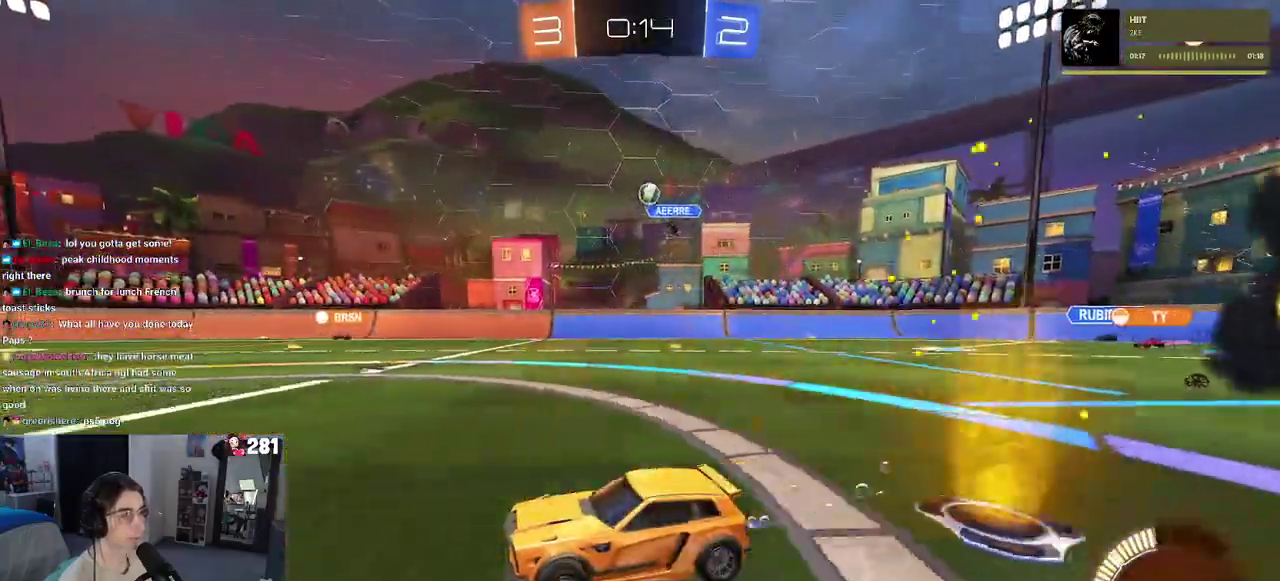
{"buttons": ["R2"], "left_stick": "center", "right_stick": "center", "events": []}